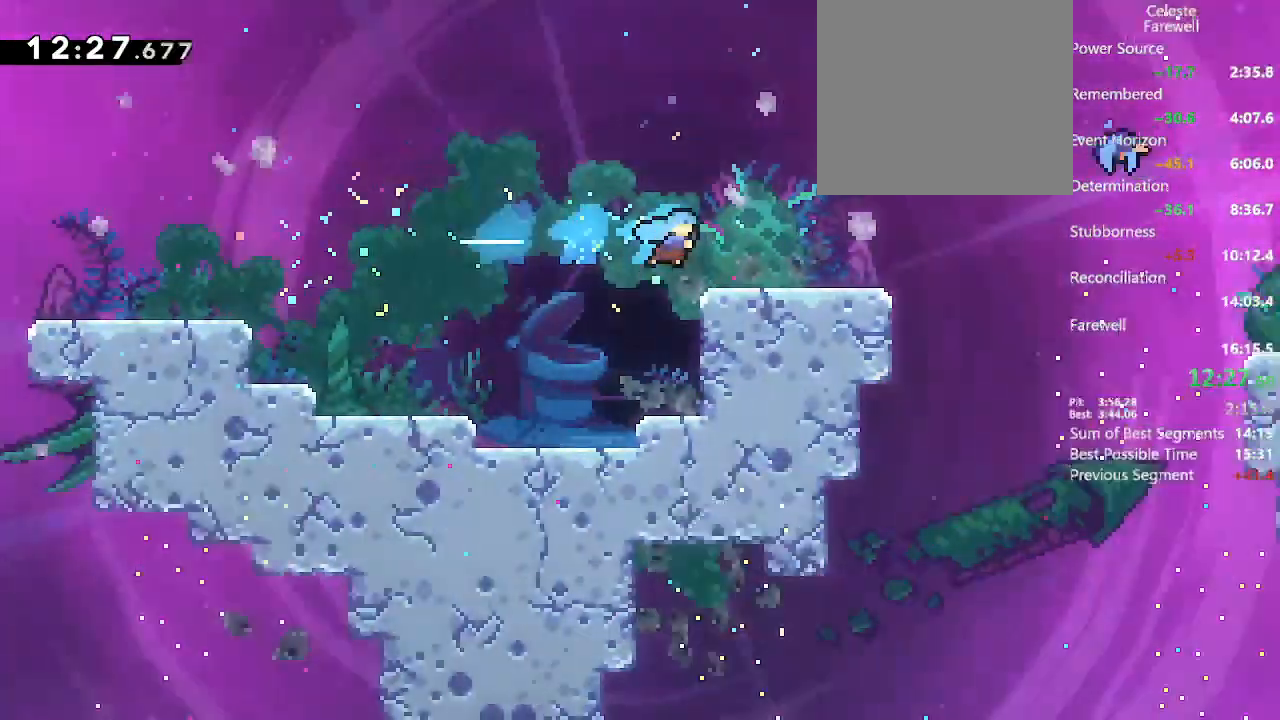
Gameplay with a controller (Xbox layout); each line is a JSON object with the inputs held at the frame after it (dt_ms = milliseconds from this image to that frame). "events" lists button and stick changes between this image and that frame as [ms after this image, input, new state], when the widget could be followed in between. Not read: L3 R3.
{"dt_ms": 500, "buttons": ["DPAD_DOWN", "DPAD_RIGHT"], "left_stick": "center", "right_stick": "center", "events": [[17, "DPAD_DOWN", "down"], [167, "X", "down"], [267, "X", "up"], [383, "A", "down"], [467, "A", "up"]]}
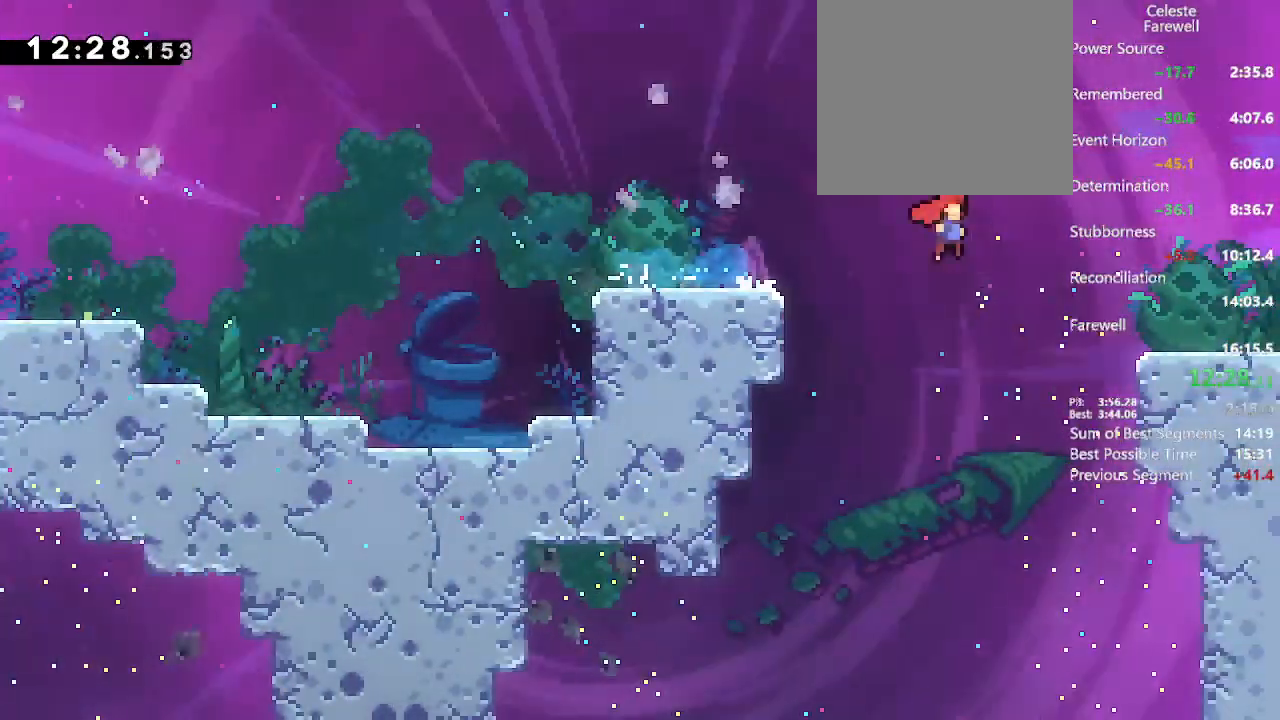
{"dt_ms": 500, "buttons": ["DPAD_RIGHT"], "left_stick": "center", "right_stick": "center", "events": [[100, "X", "down"], [200, "X", "up"], [300, "A", "down"], [367, "DPAD_DOWN", "up"], [383, "A", "up"]]}
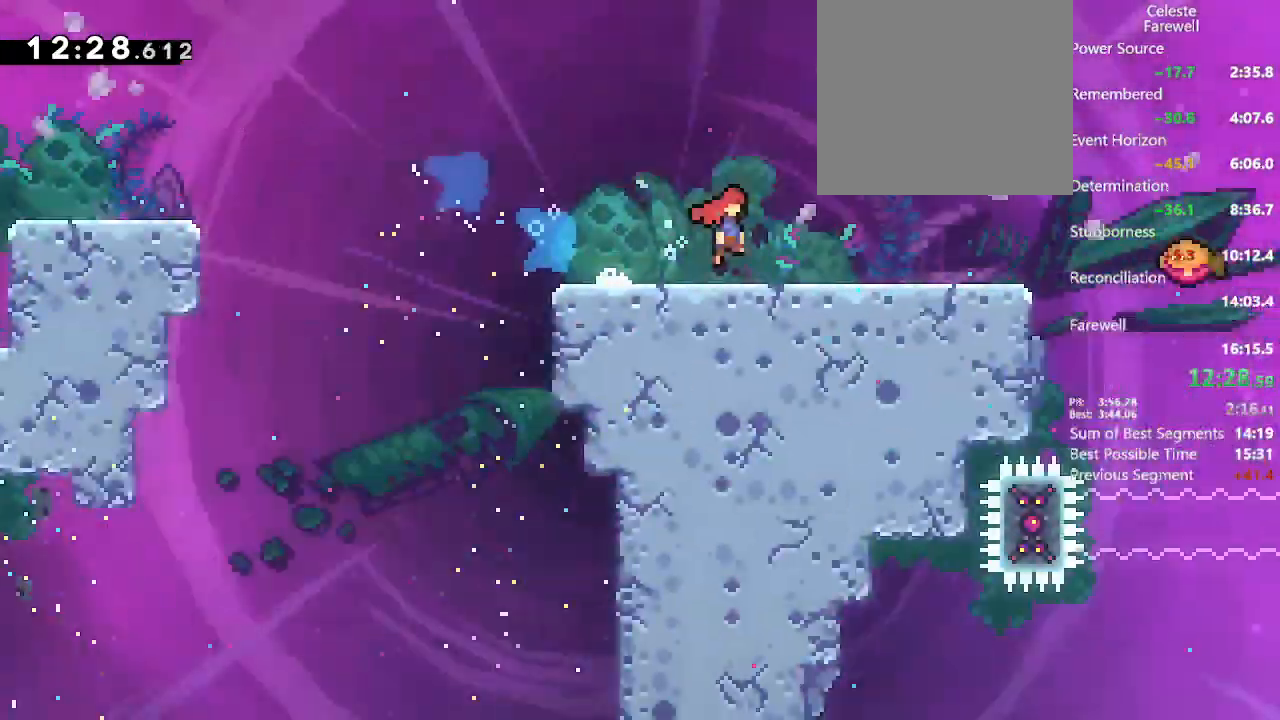
{"dt_ms": 500, "buttons": ["DPAD_RIGHT"], "left_stick": "center", "right_stick": "center", "events": []}
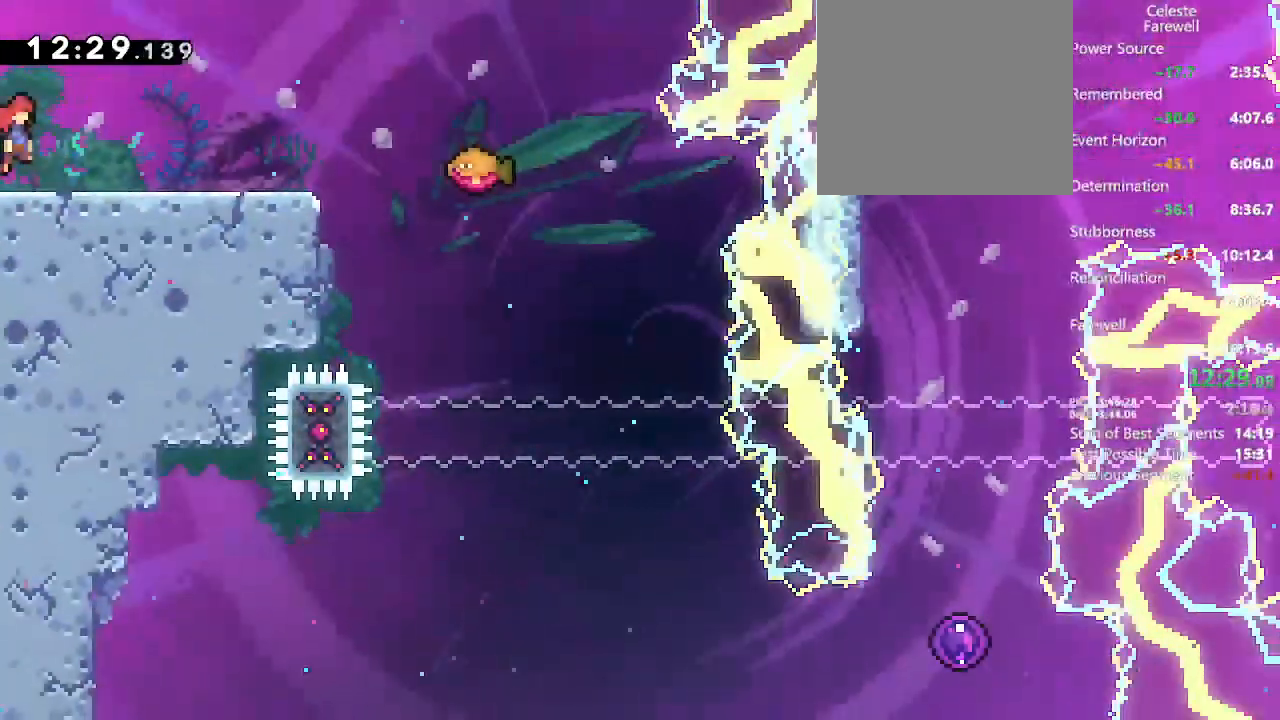
{"dt_ms": 500, "buttons": [], "left_stick": "center", "right_stick": "center", "events": [[183, "A", "down"], [250, "A", "up"], [250, "DPAD_UP", "down"], [367, "DPAD_RIGHT", "up"], [367, "DPAD_UP", "up"]]}
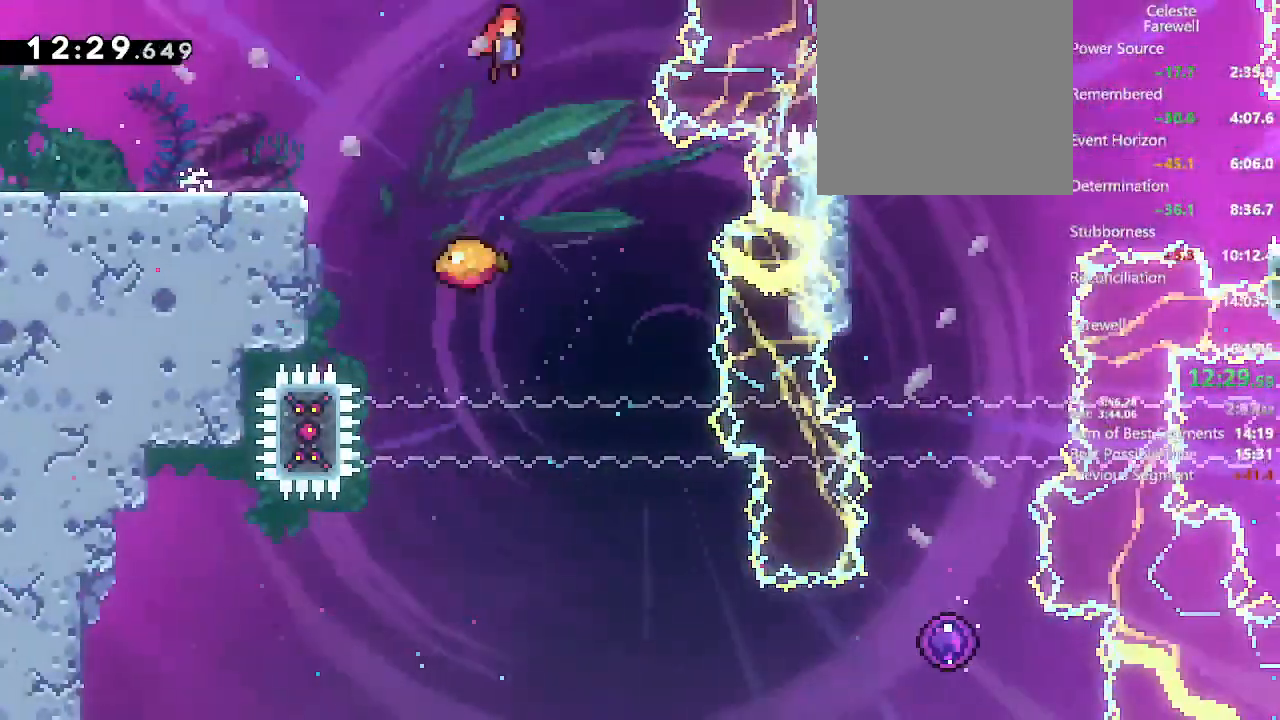
{"dt_ms": 500, "buttons": ["DPAD_RIGHT"], "left_stick": "center", "right_stick": "center", "events": [[317, "DPAD_RIGHT", "down"]]}
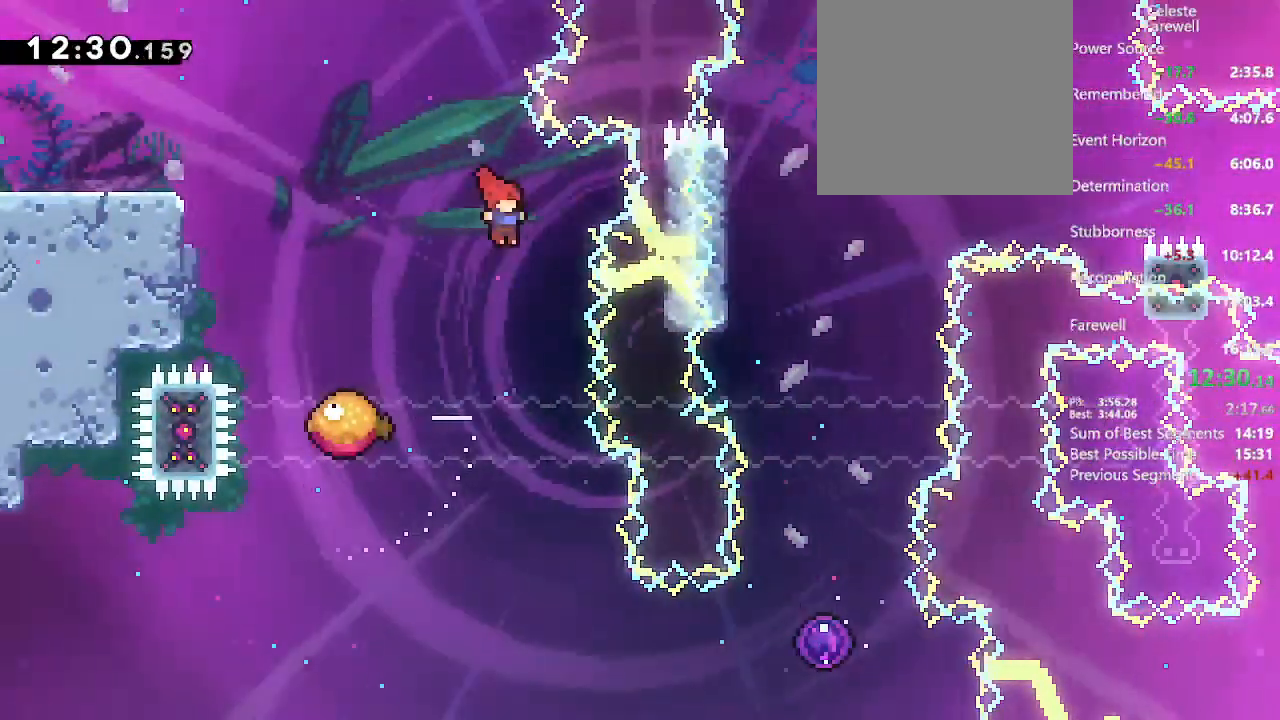
{"dt_ms": 500, "buttons": ["DPAD_RIGHT"], "left_stick": "center", "right_stick": "center", "events": [[17, "DPAD_RIGHT", "up"], [33, "DPAD_DOWN", "down"], [400, "DPAD_DOWN", "up"], [400, "DPAD_RIGHT", "down"]]}
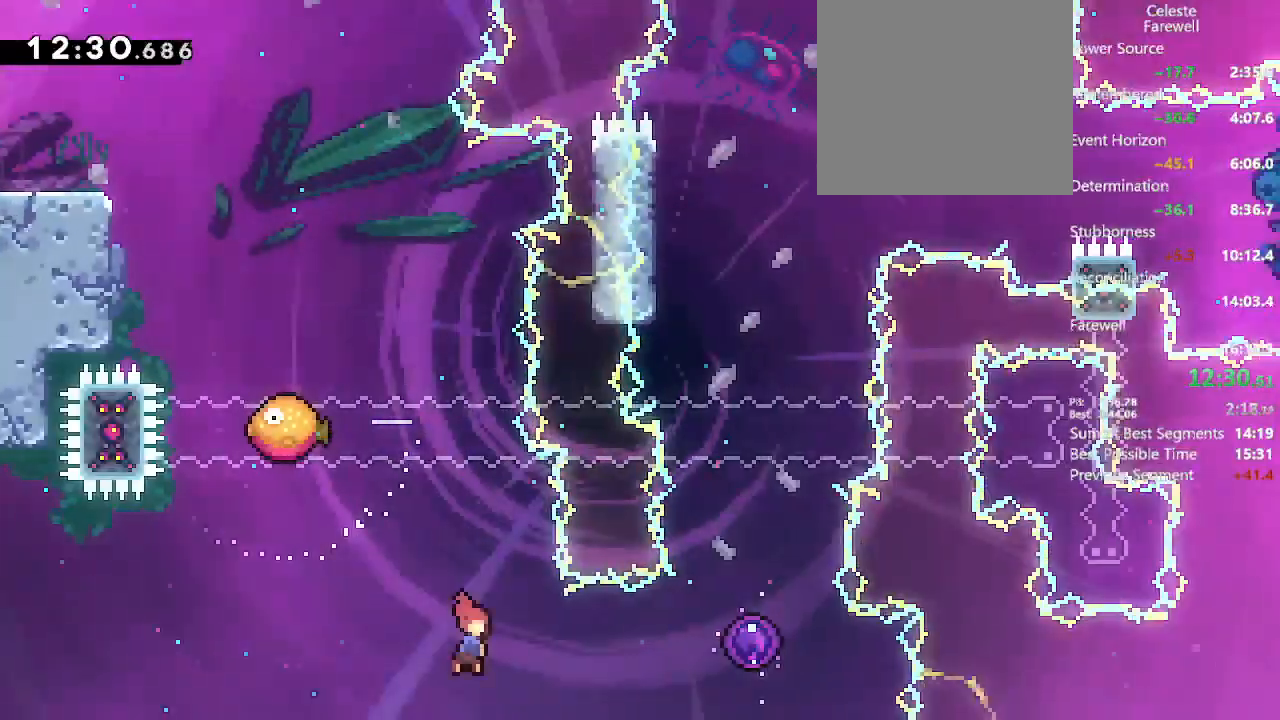
{"dt_ms": 500, "buttons": ["DPAD_LEFT"], "left_stick": "center", "right_stick": "center", "events": [[17, "X", "down"], [217, "X", "up"], [233, "DPAD_RIGHT", "up"], [267, "DPAD_LEFT", "down"]]}
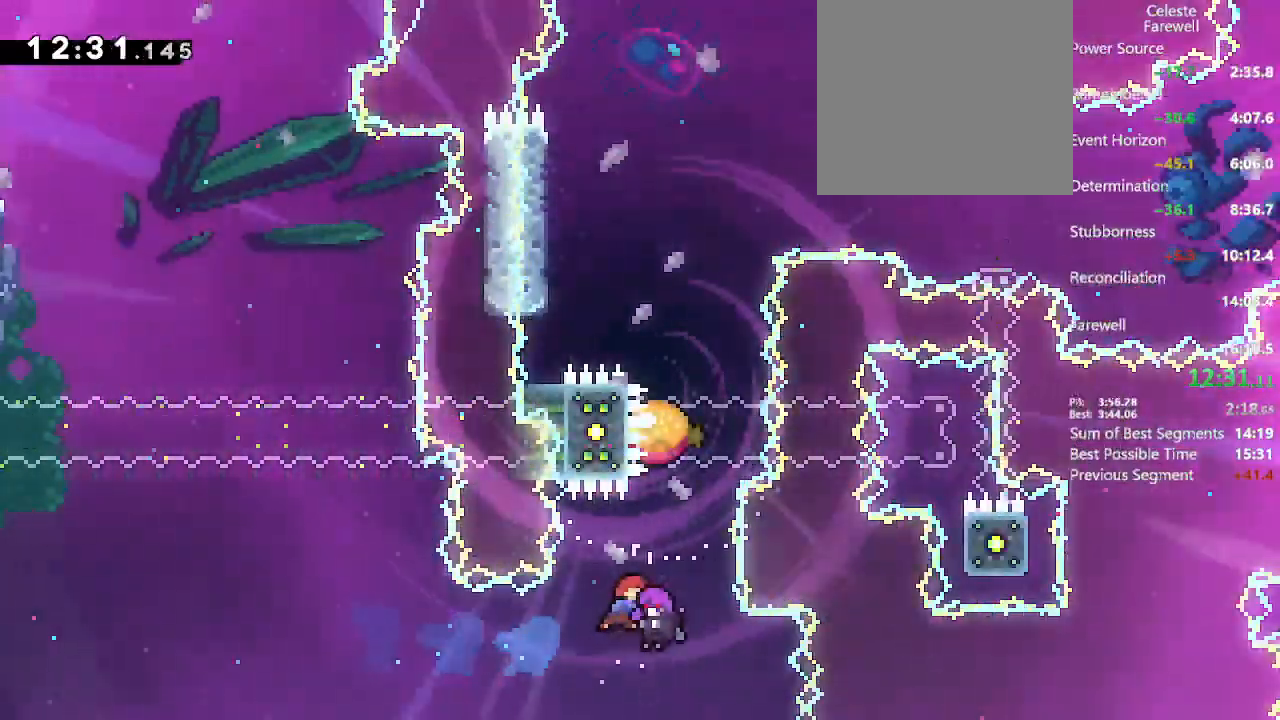
{"dt_ms": 500, "buttons": ["DPAD_LEFT"], "left_stick": "center", "right_stick": "center", "events": []}
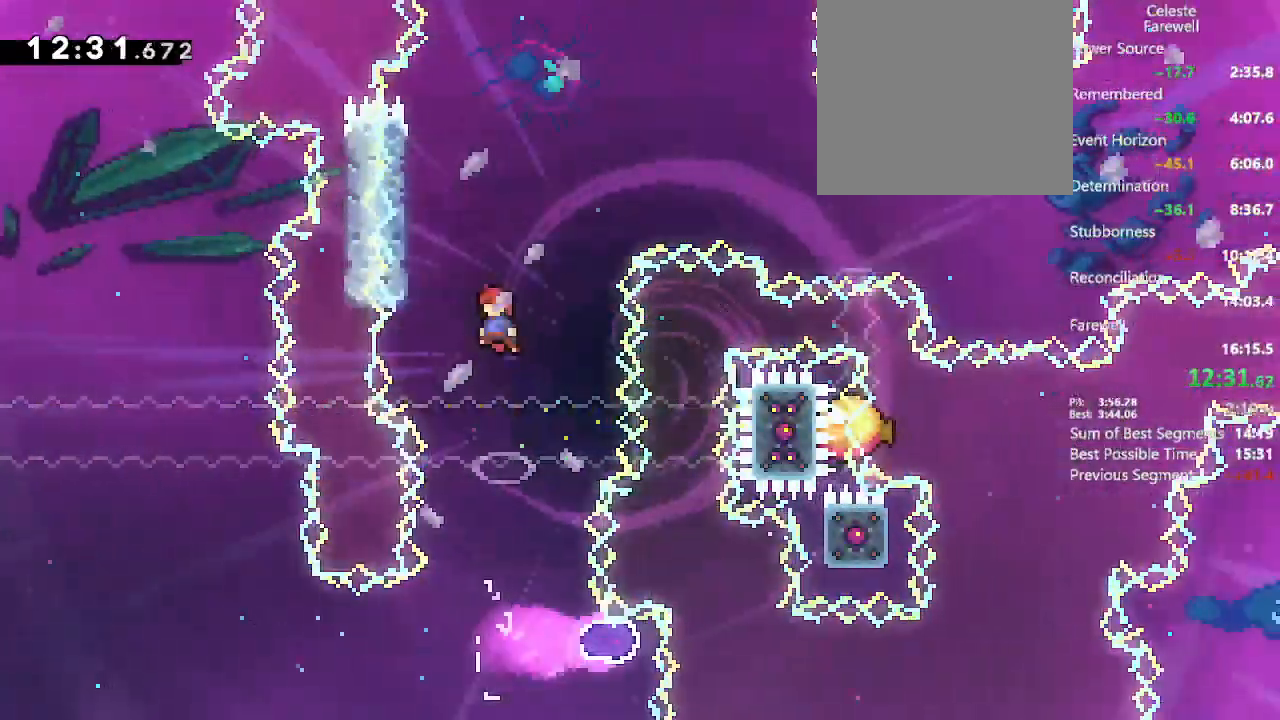
{"dt_ms": 500, "buttons": ["A", "DPAD_RIGHT"], "left_stick": "center", "right_stick": "center", "events": [[83, "A", "down"], [167, "A", "up"], [250, "A", "down"], [250, "DPAD_UP", "down"], [283, "DPAD_LEFT", "up"], [283, "DPAD_UP", "up"], [300, "DPAD_RIGHT", "down"]]}
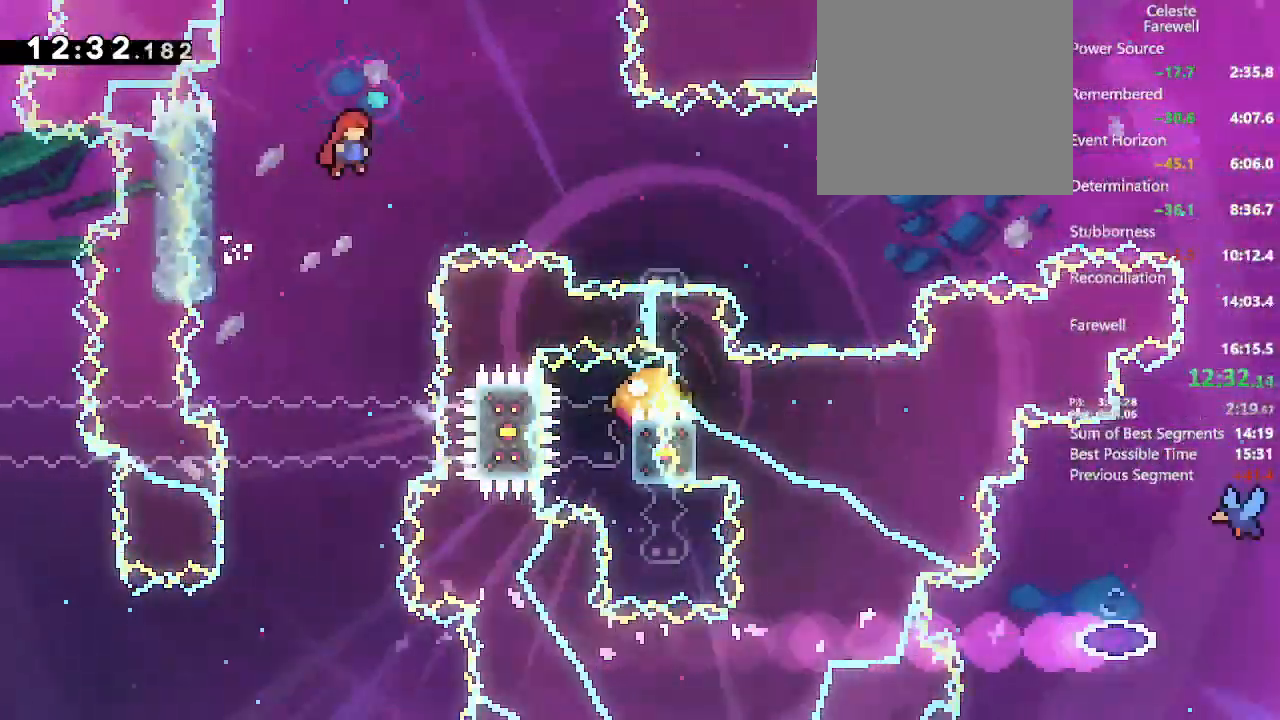
{"dt_ms": 500, "buttons": ["A", "X", "DPAD_RIGHT"], "left_stick": "center", "right_stick": "center", "events": [[300, "X", "down"]]}
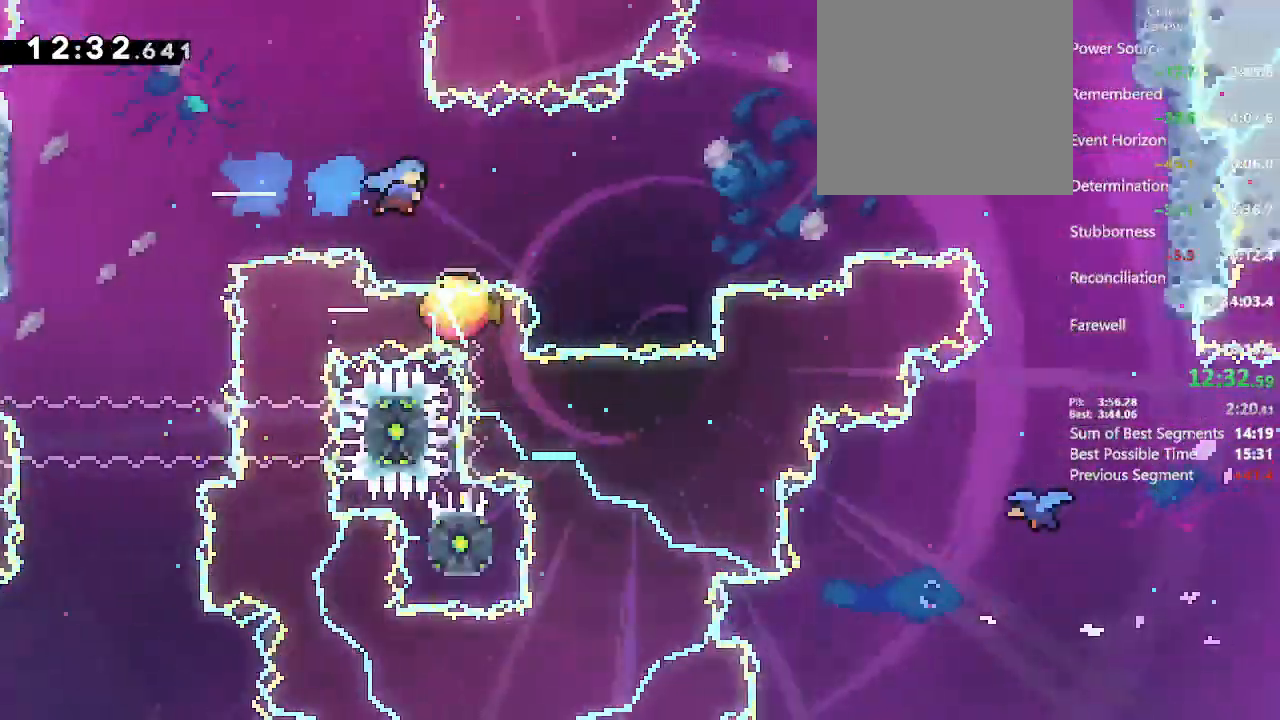
{"dt_ms": 1000, "buttons": ["DPAD_LEFT"], "left_stick": "center", "right_stick": "center"}
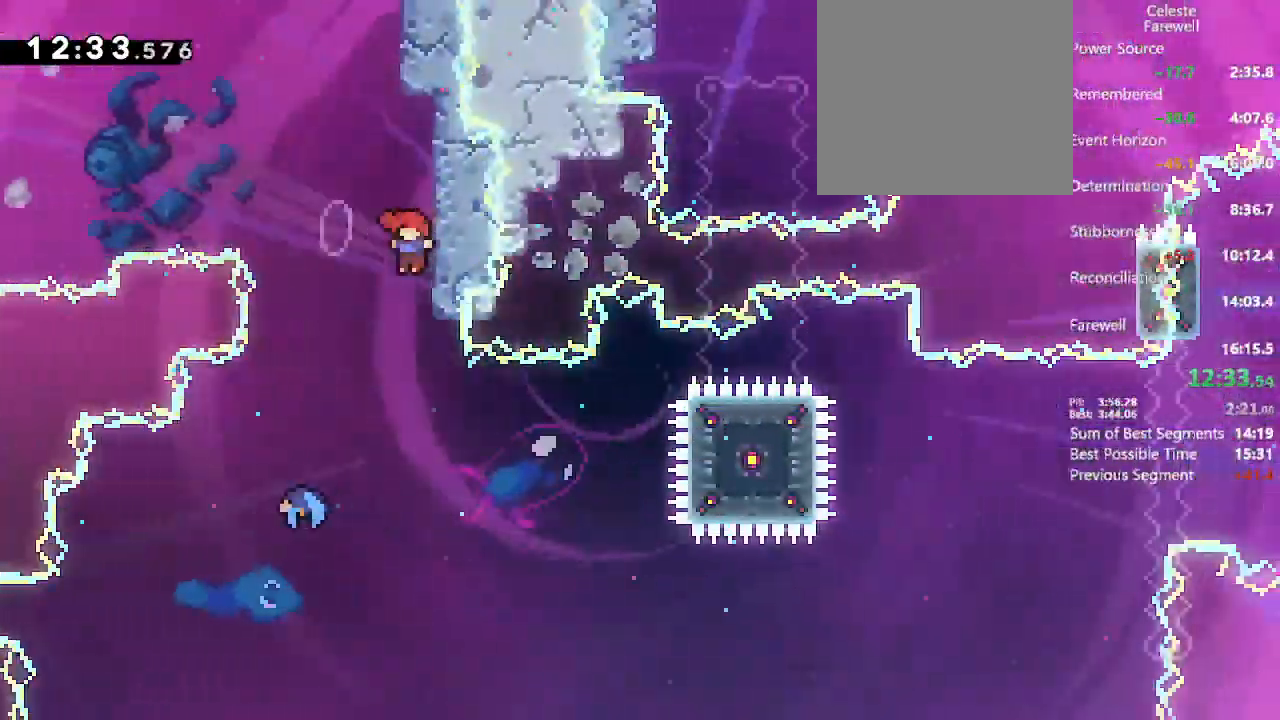
{"dt_ms": 500, "buttons": ["DPAD_RIGHT"], "left_stick": "center", "right_stick": "center", "events": [[233, "DPAD_LEFT", "up"], [267, "DPAD_RIGHT", "down"]]}
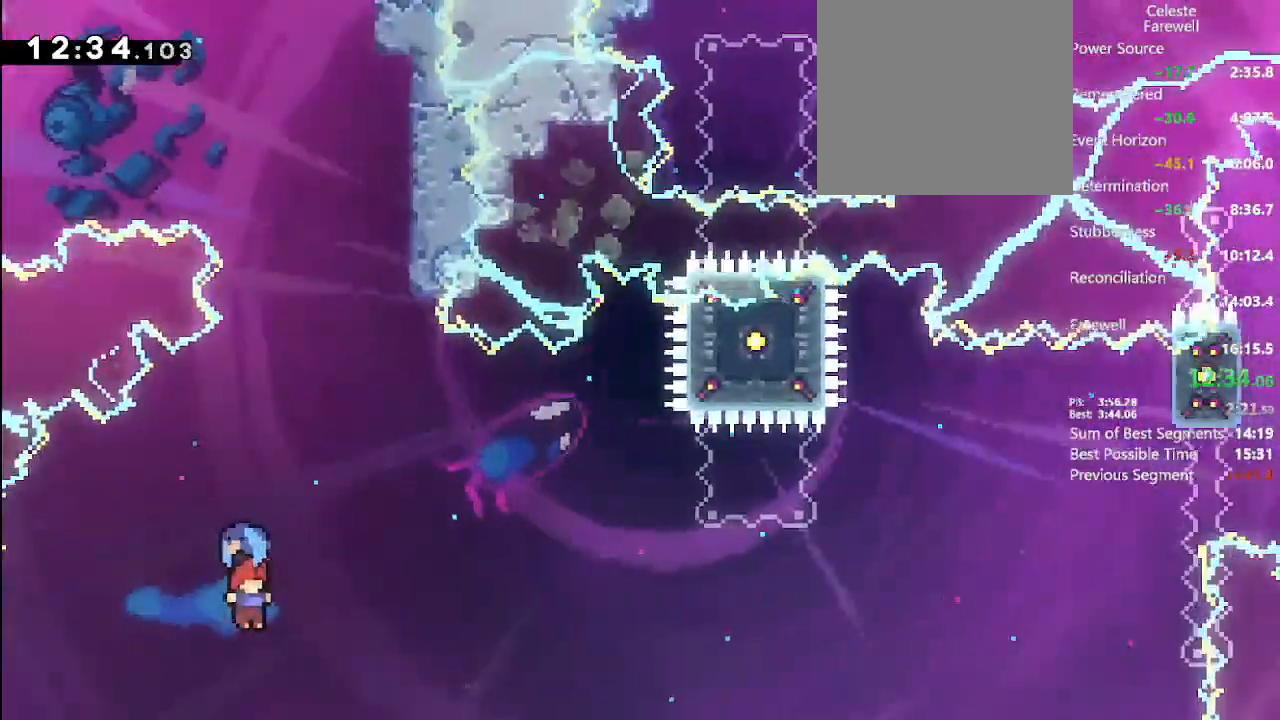
{"dt_ms": 500, "buttons": ["DPAD_RIGHT"], "left_stick": "center", "right_stick": "center"}
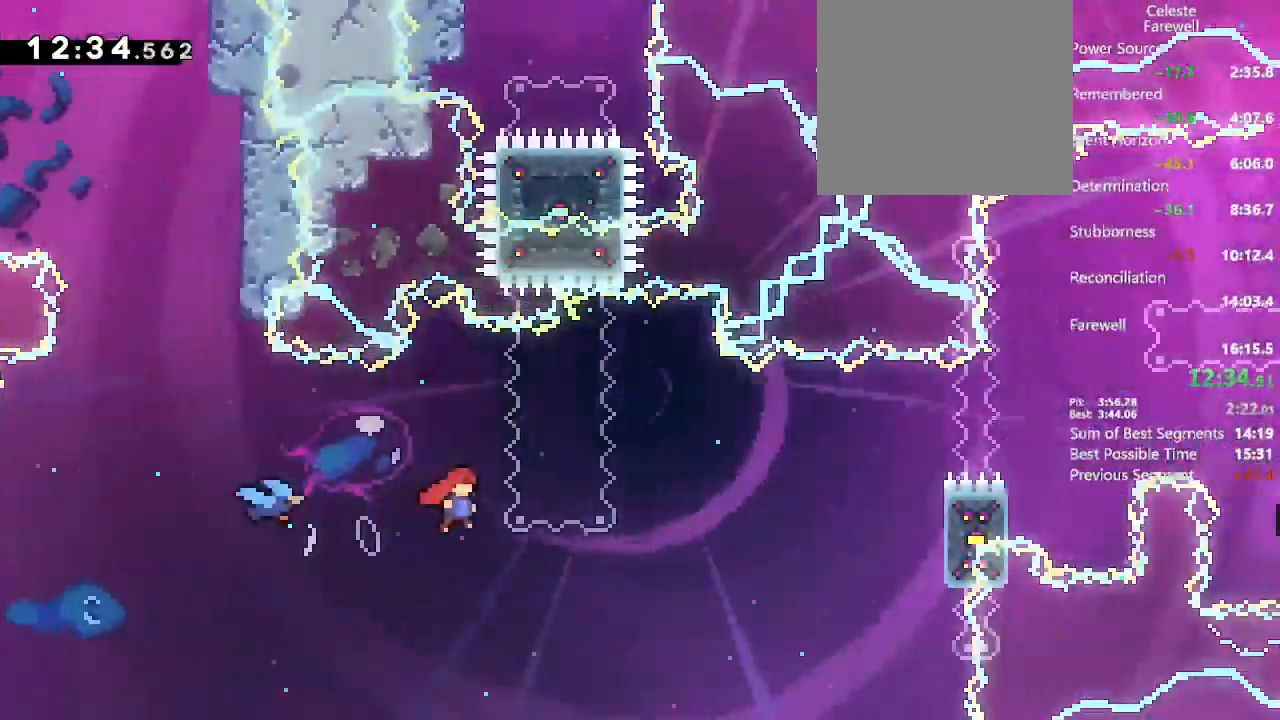
{"dt_ms": 500, "buttons": ["A", "L2"], "left_stick": "center", "right_stick": "center", "events": [[417, "L2", "down"], [483, "DPAD_RIGHT", "up"], [500, "A", "down"]]}
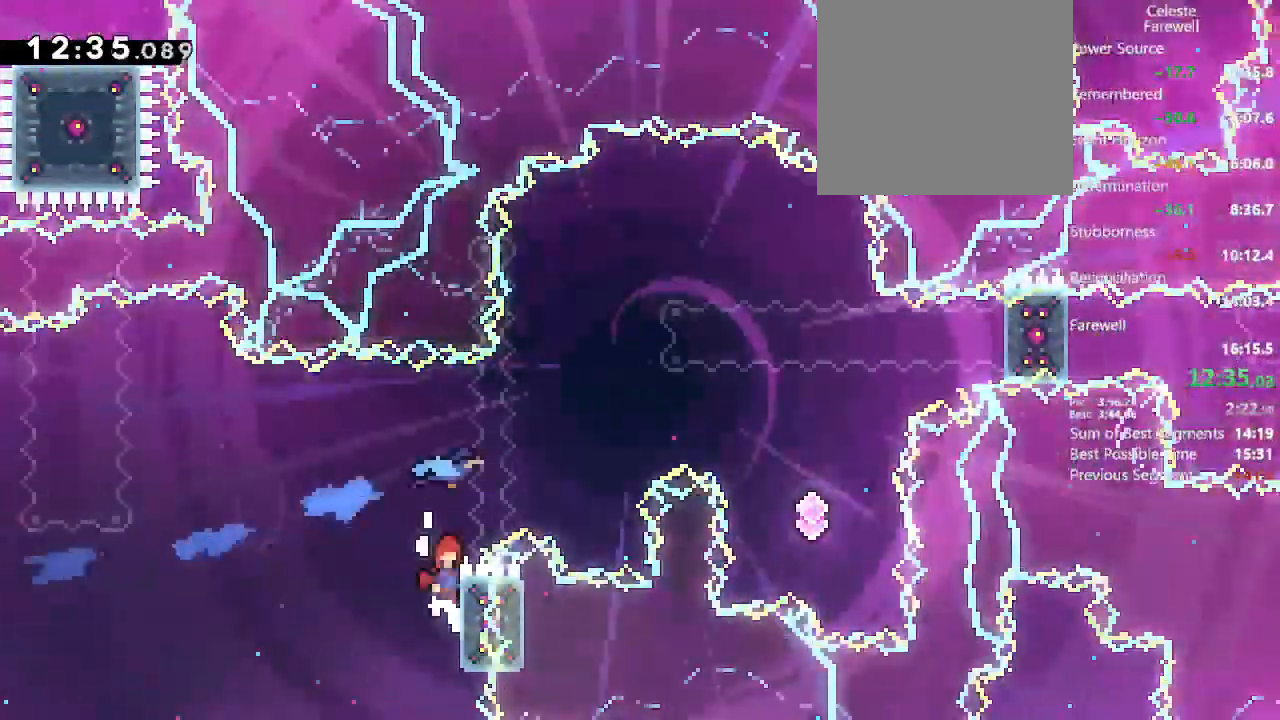
{"dt_ms": 500, "buttons": ["A", "L2", "DPAD_RIGHT"], "left_stick": "center", "right_stick": "down-right"}
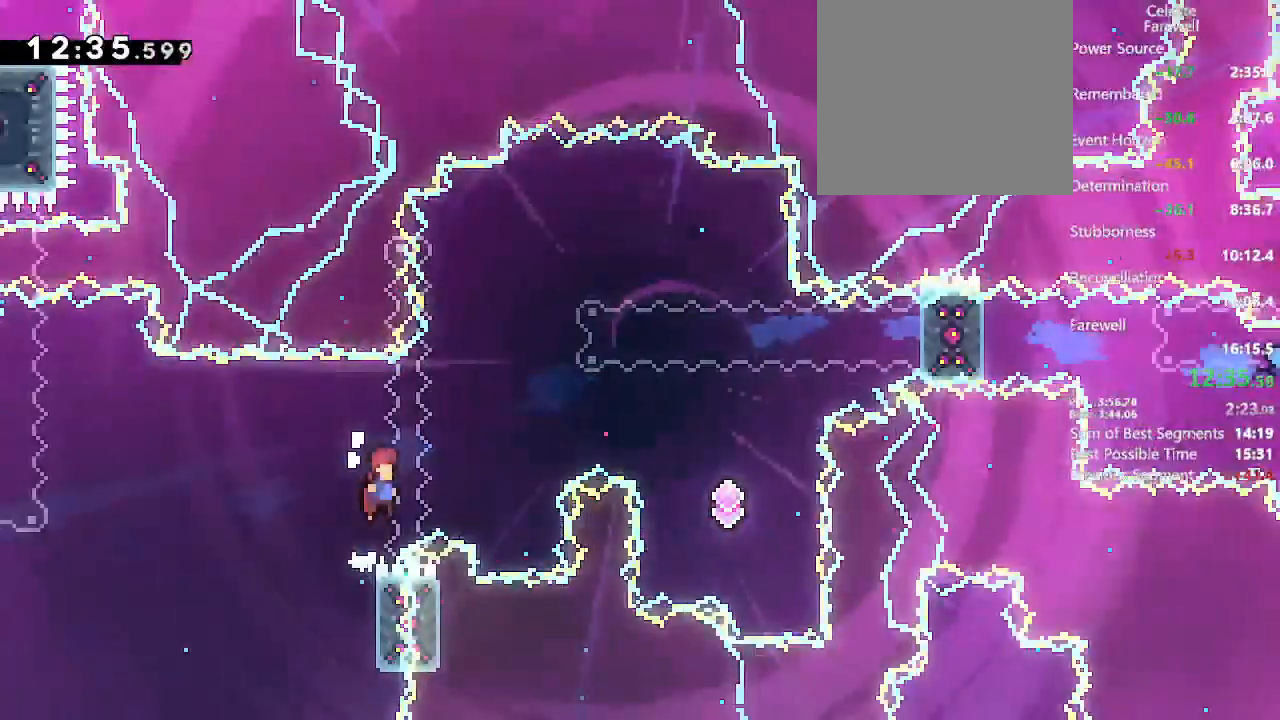
{"dt_ms": 500, "buttons": ["A", "L2", "DPAD_UP", "DPAD_RIGHT"], "left_stick": "center", "right_stick": "center", "events": [[83, "right_stick", "left"], [133, "right_stick", "center"], [267, "X", "down"], [417, "X", "up"], [500, "DPAD_UP", "down"]]}
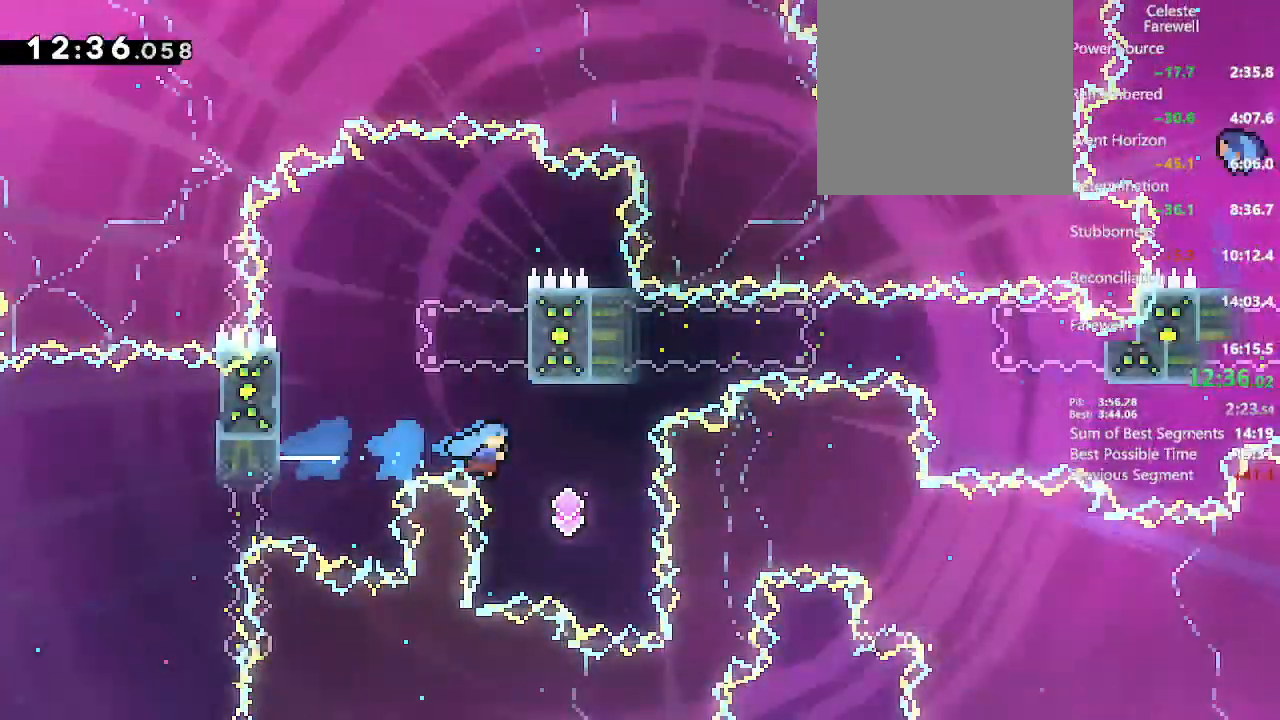
{"dt_ms": 500, "buttons": ["A", "DPAD_RIGHT"], "left_stick": "center", "right_stick": "center", "events": [[117, "L2", "up"], [150, "X", "down"], [300, "DPAD_UP", "up"], [317, "X", "up"]]}
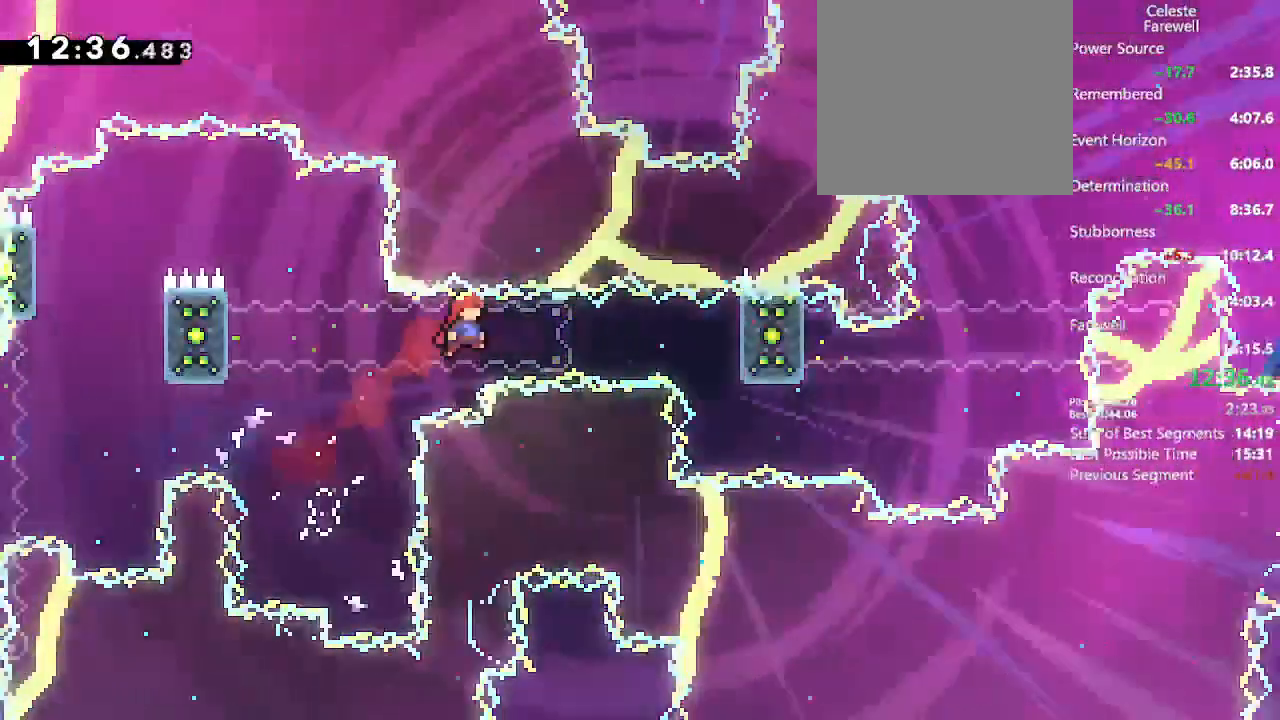
{"dt_ms": 500, "buttons": ["L2", "DPAD_RIGHT"], "left_stick": "center", "right_stick": "center", "events": [[50, "X", "down"], [300, "X", "up"], [317, "A", "up"], [400, "L2", "down"]]}
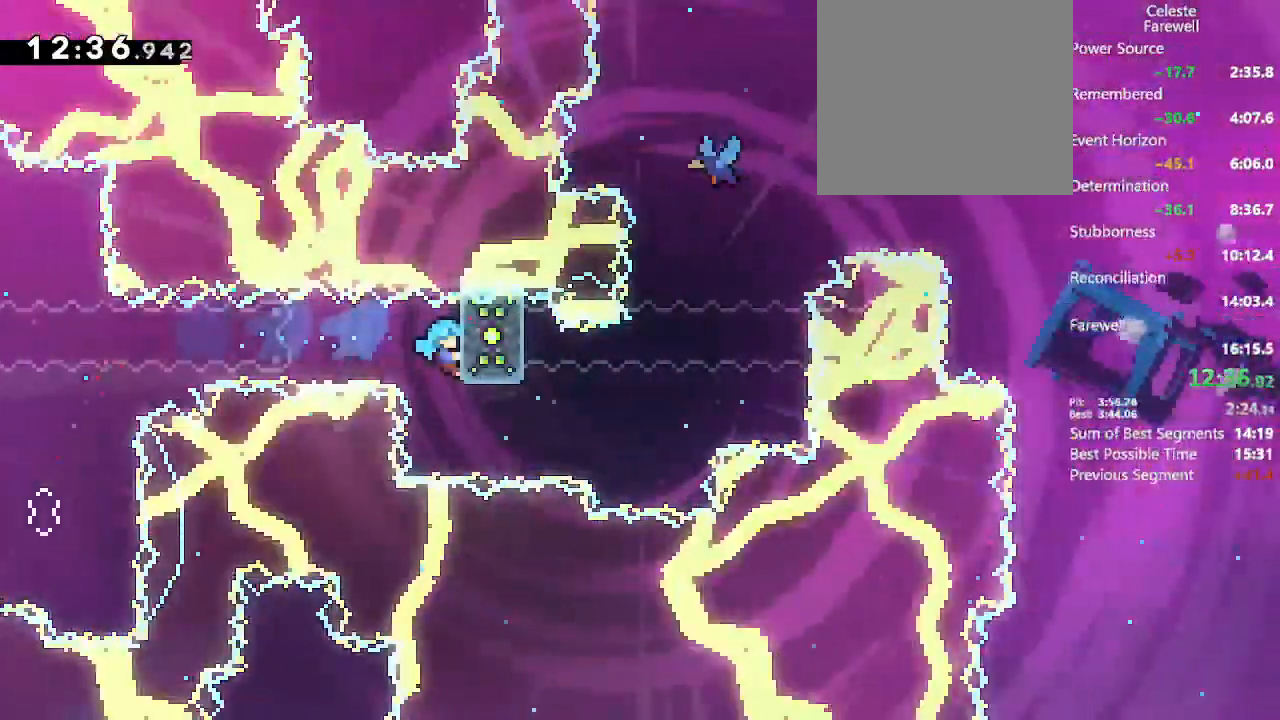
{"dt_ms": 500, "buttons": ["L2"], "left_stick": "center", "right_stick": "center", "events": [[33, "DPAD_RIGHT", "up"]]}
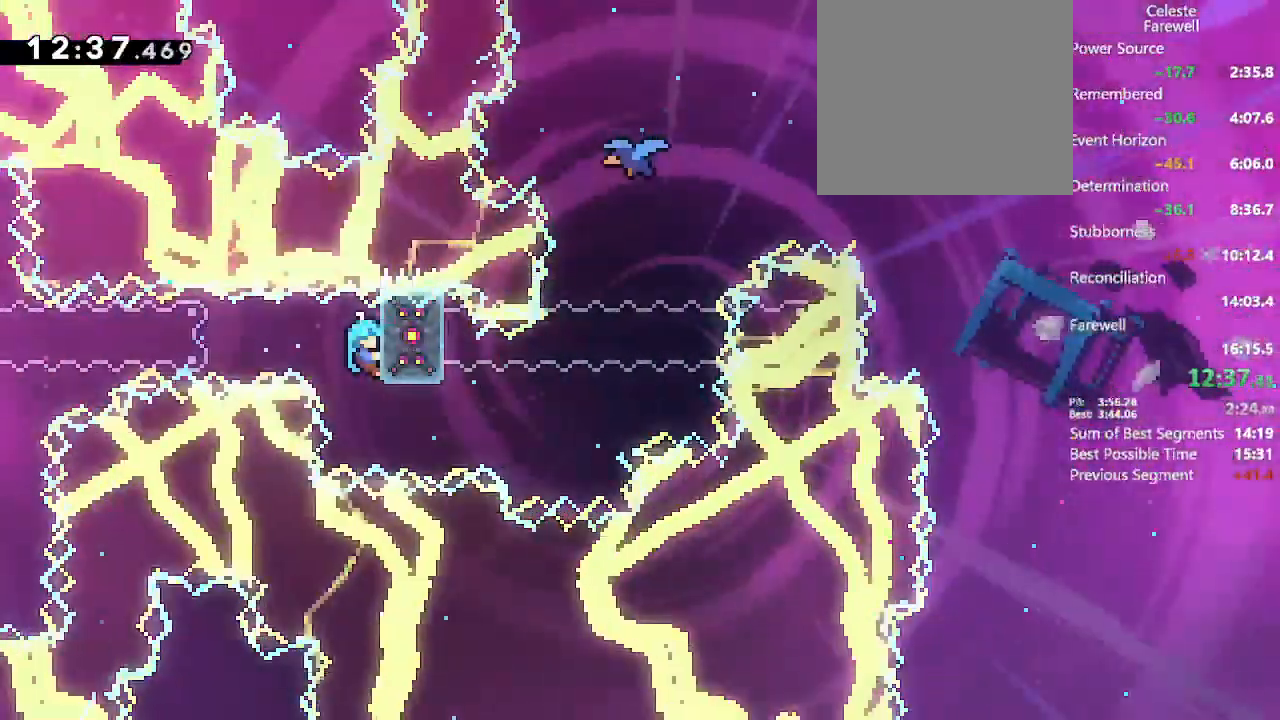
{"dt_ms": 500, "buttons": ["L2"], "left_stick": "center", "right_stick": "center", "events": []}
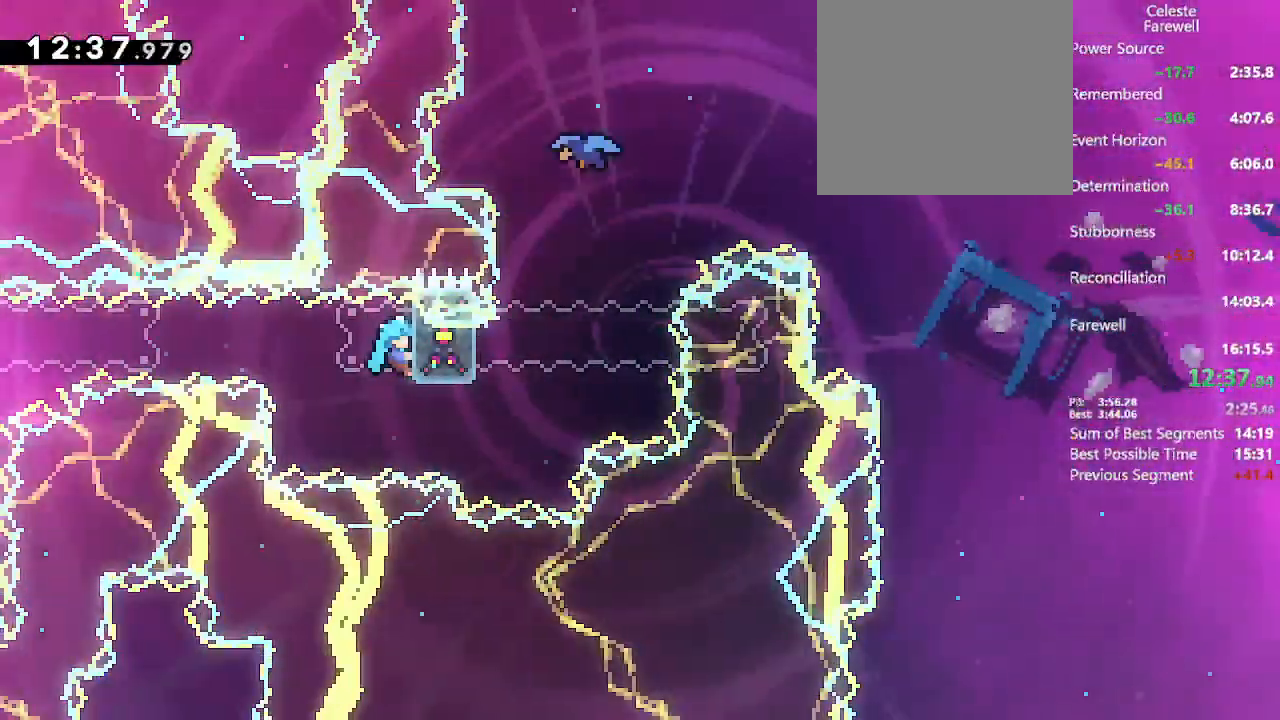
{"dt_ms": 500, "buttons": ["L2", "DPAD_UP"], "left_stick": "center", "right_stick": "center", "events": [[283, "DPAD_UP", "down"]]}
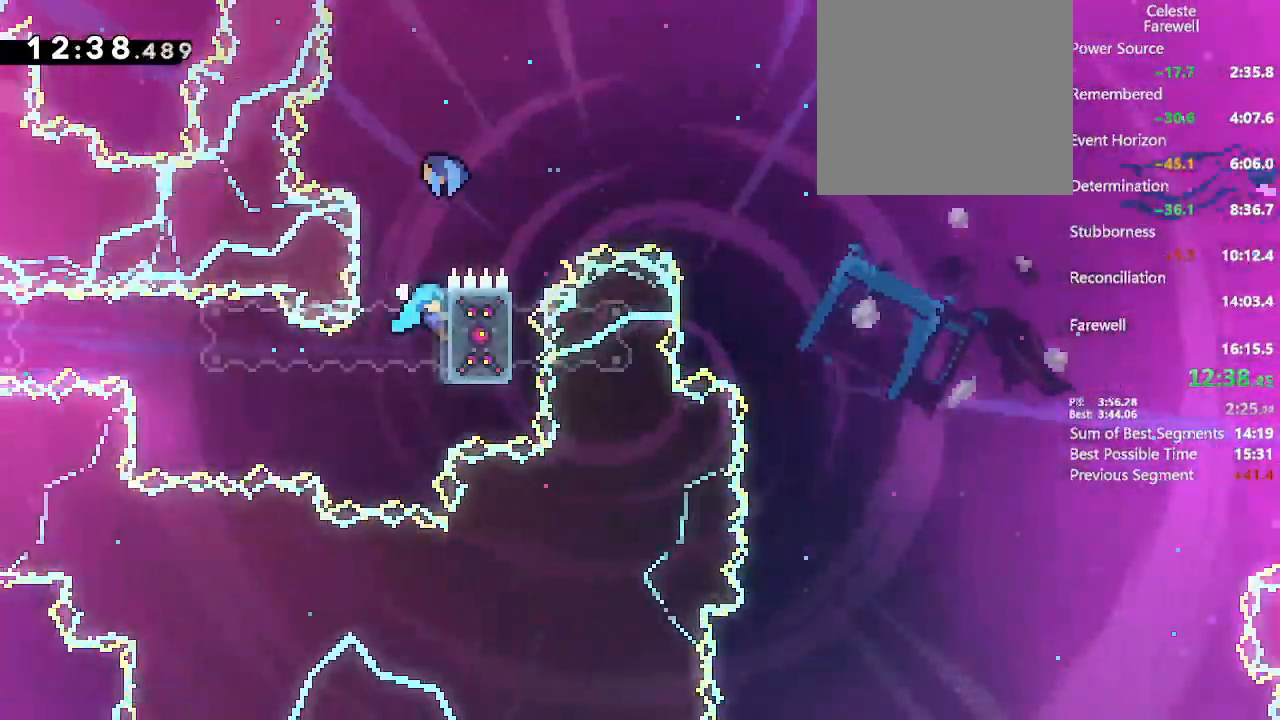
{"dt_ms": 500, "buttons": ["A", "DPAD_RIGHT"], "left_stick": "center", "right_stick": "center", "events": [[17, "A", "down"], [350, "DPAD_UP", "up"], [383, "L2", "up"], [500, "DPAD_RIGHT", "down"]]}
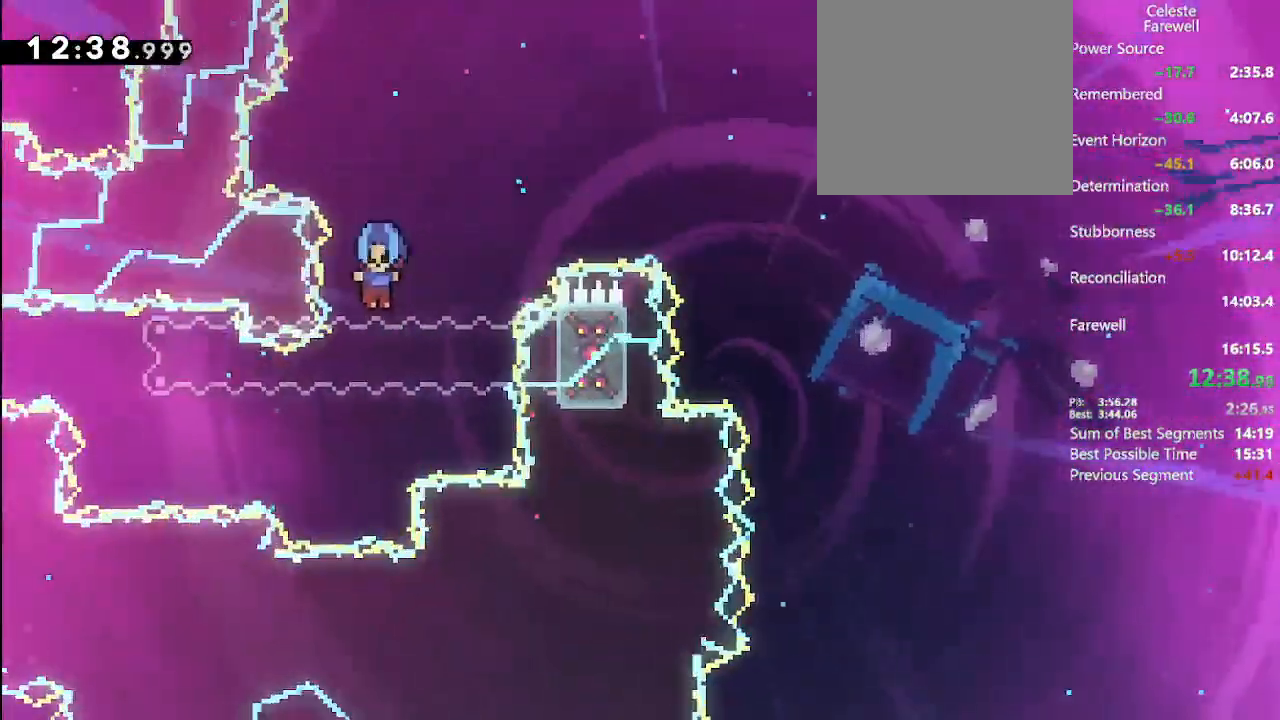
{"dt_ms": 500, "buttons": ["A", "DPAD_RIGHT"], "left_stick": "center", "right_stick": "center", "events": []}
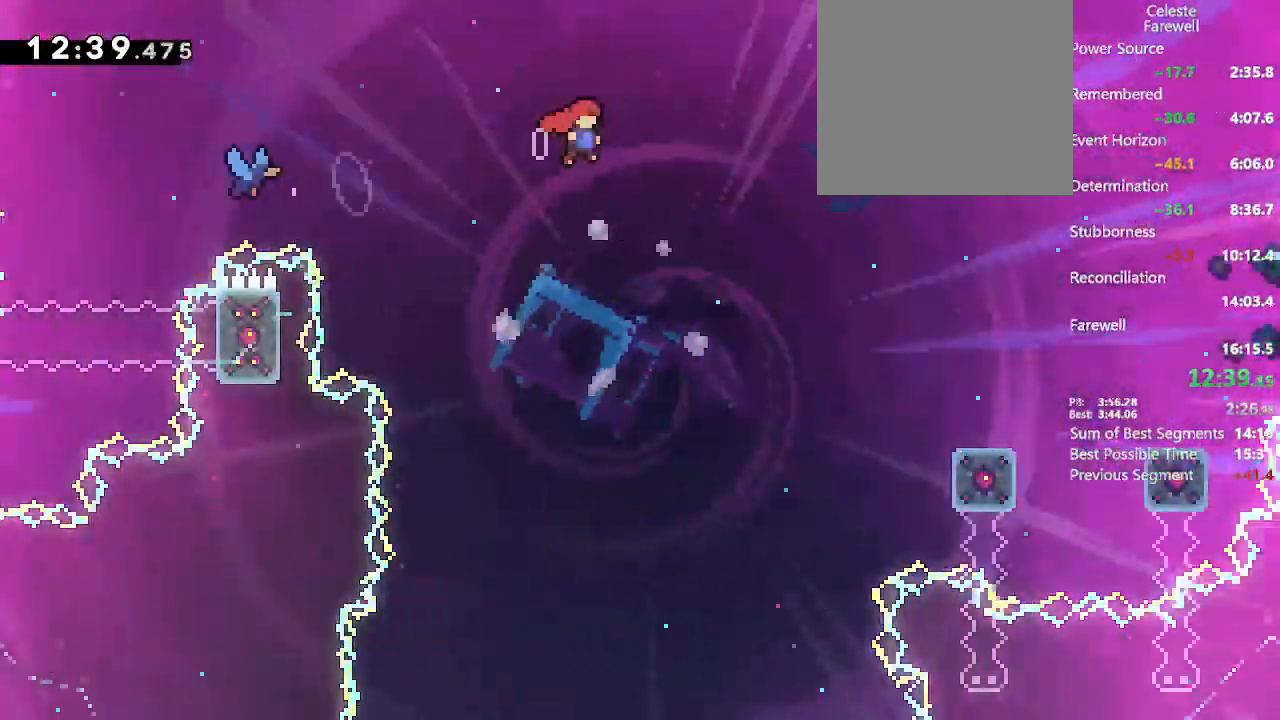
{"dt_ms": 500, "buttons": ["DPAD_RIGHT"], "left_stick": "center", "right_stick": "center", "events": [[433, "A", "up"]]}
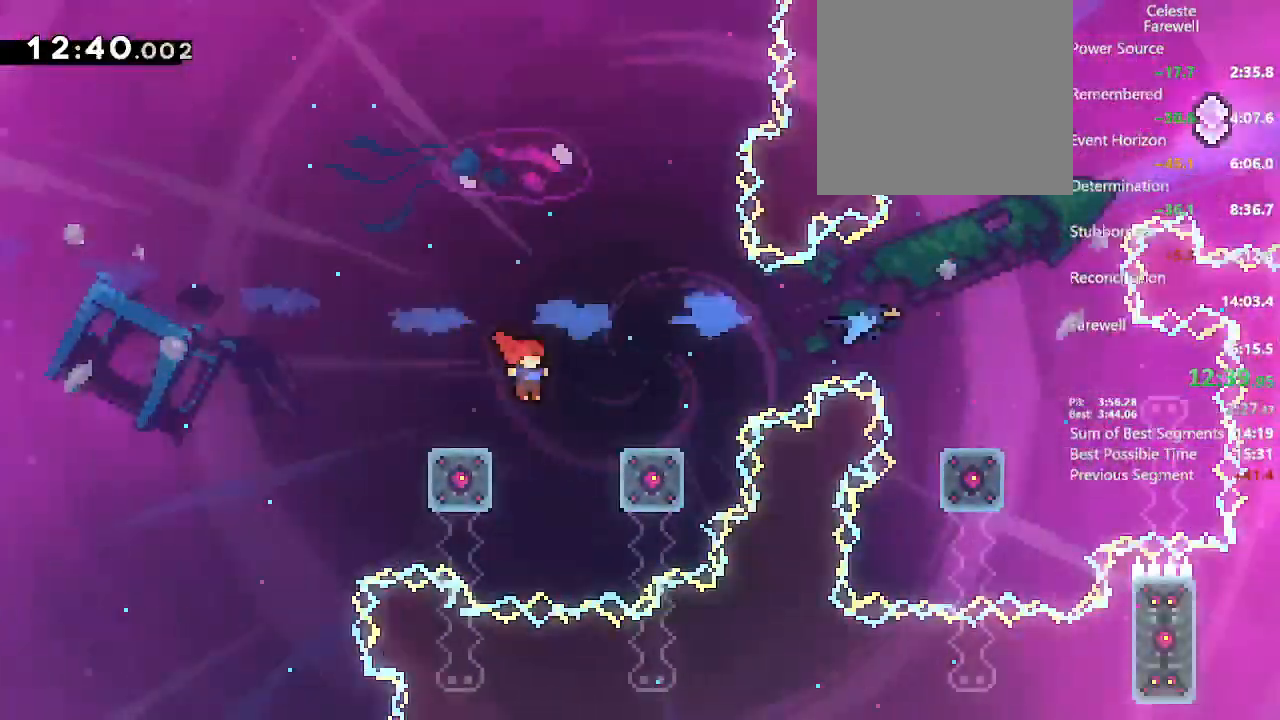
{"dt_ms": 500, "buttons": ["DPAD_RIGHT"], "left_stick": "center", "right_stick": "up-right", "events": [[17, "L2", "down"], [200, "A", "down"], [200, "DPAD_UP", "down"], [283, "A", "up"], [350, "DPAD_UP", "up"], [433, "L2", "up"], [433, "right_stick", "up-right"]]}
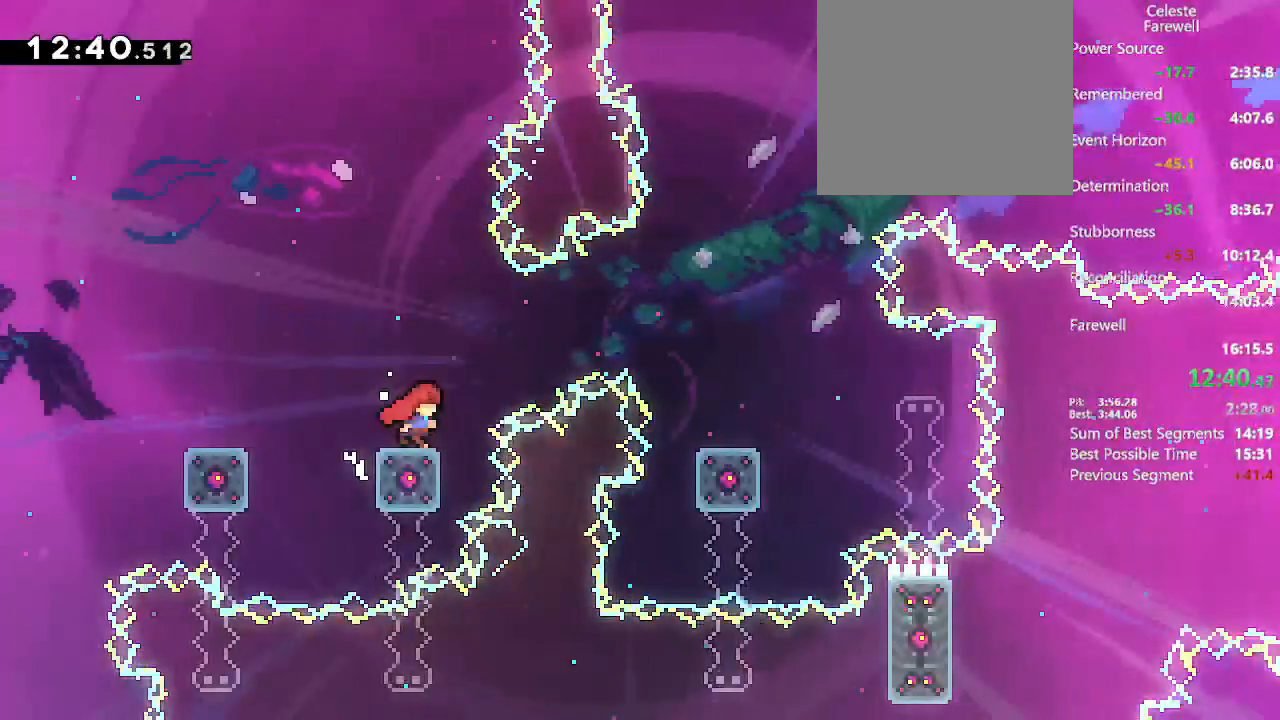
{"dt_ms": 500, "buttons": ["A", "DPAD_RIGHT"], "left_stick": "center", "right_stick": "center", "events": [[33, "right_stick", "center"], [83, "A", "down"], [183, "left_stick", "down-right"], [267, "left_stick", "center"]]}
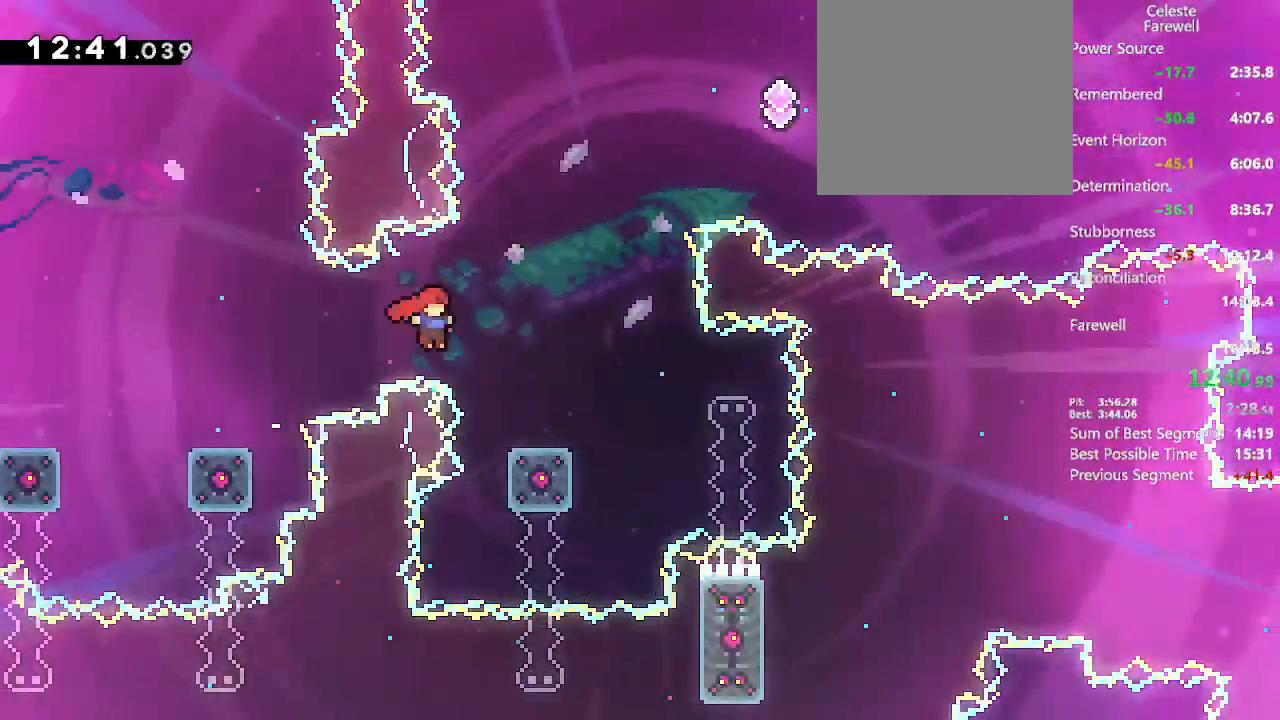
{"dt_ms": 500, "buttons": ["A", "DPAD_RIGHT"], "left_stick": "center", "right_stick": "center", "events": [[83, "A", "up"], [233, "A", "down"]]}
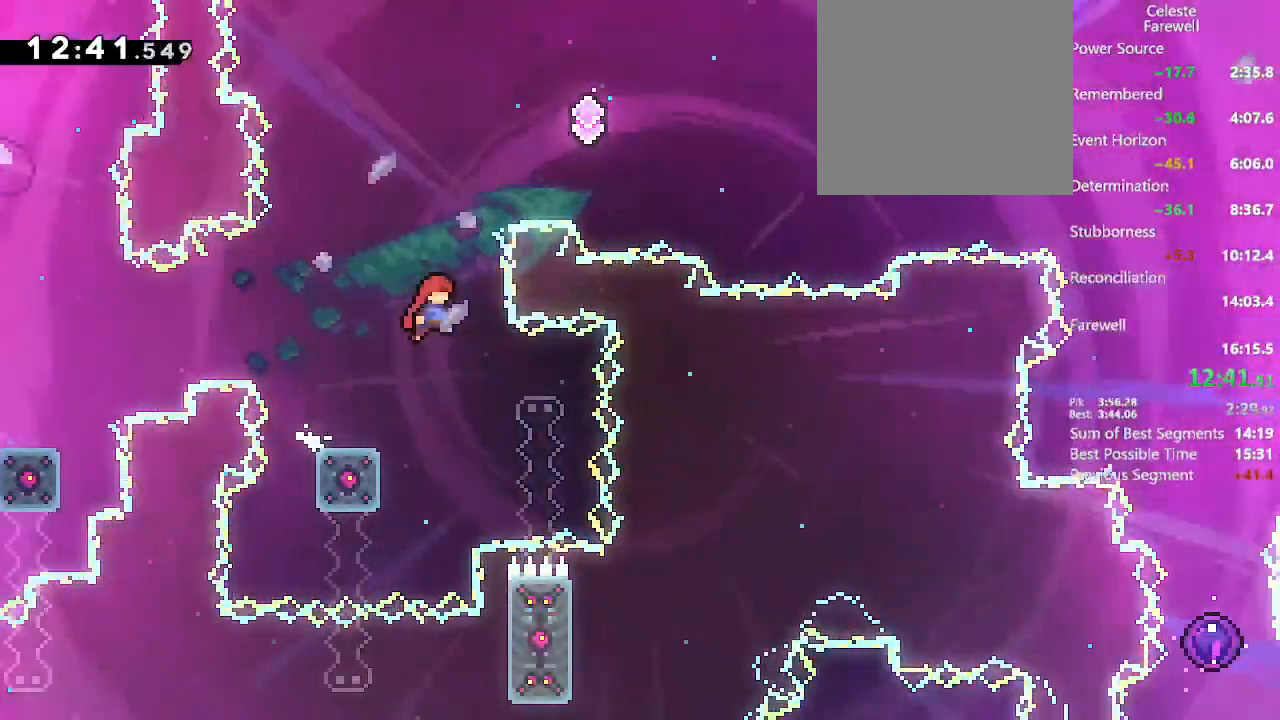
{"dt_ms": 500, "buttons": ["A", "DPAD_RIGHT"], "left_stick": "center", "right_stick": "center", "events": [[33, "DPAD_RIGHT", "up"], [33, "DPAD_UP", "down"], [150, "X", "down"], [350, "DPAD_RIGHT", "down"], [350, "DPAD_UP", "up"], [350, "X", "up"]]}
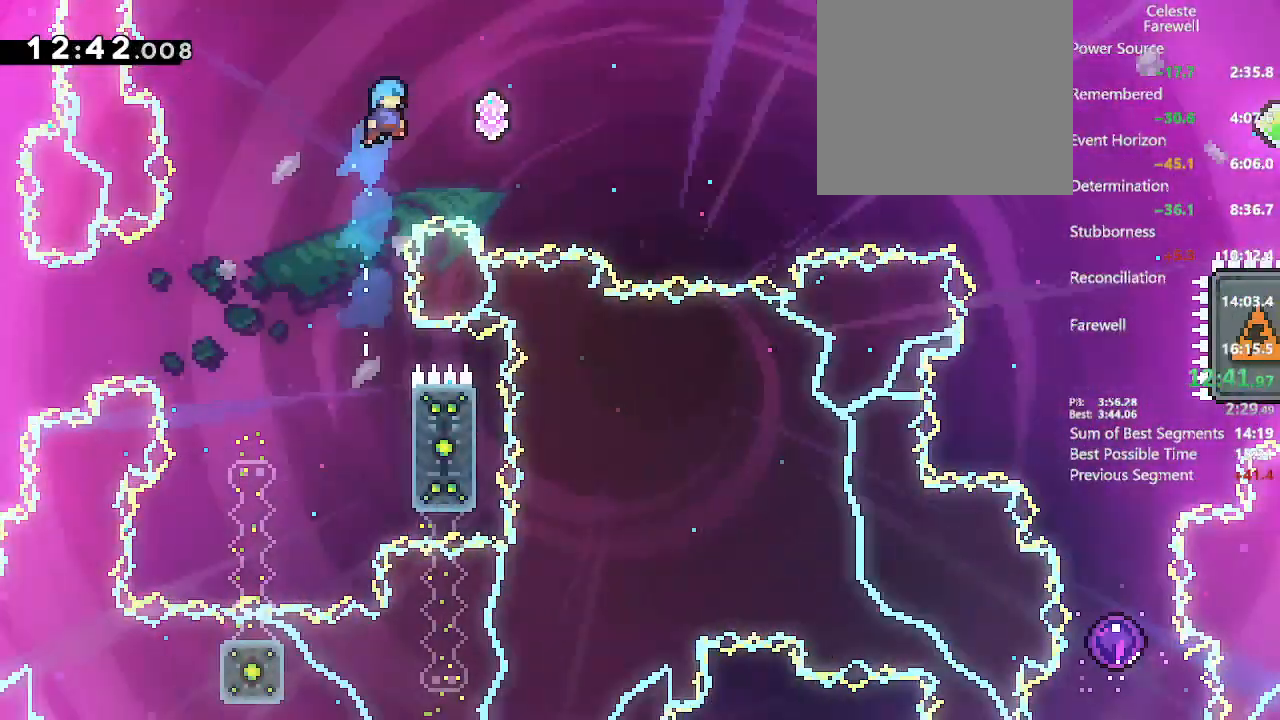
{"dt_ms": 500, "buttons": ["A", "DPAD_RIGHT"], "left_stick": "center", "right_stick": "center", "events": [[250, "X", "down"], [433, "X", "up"]]}
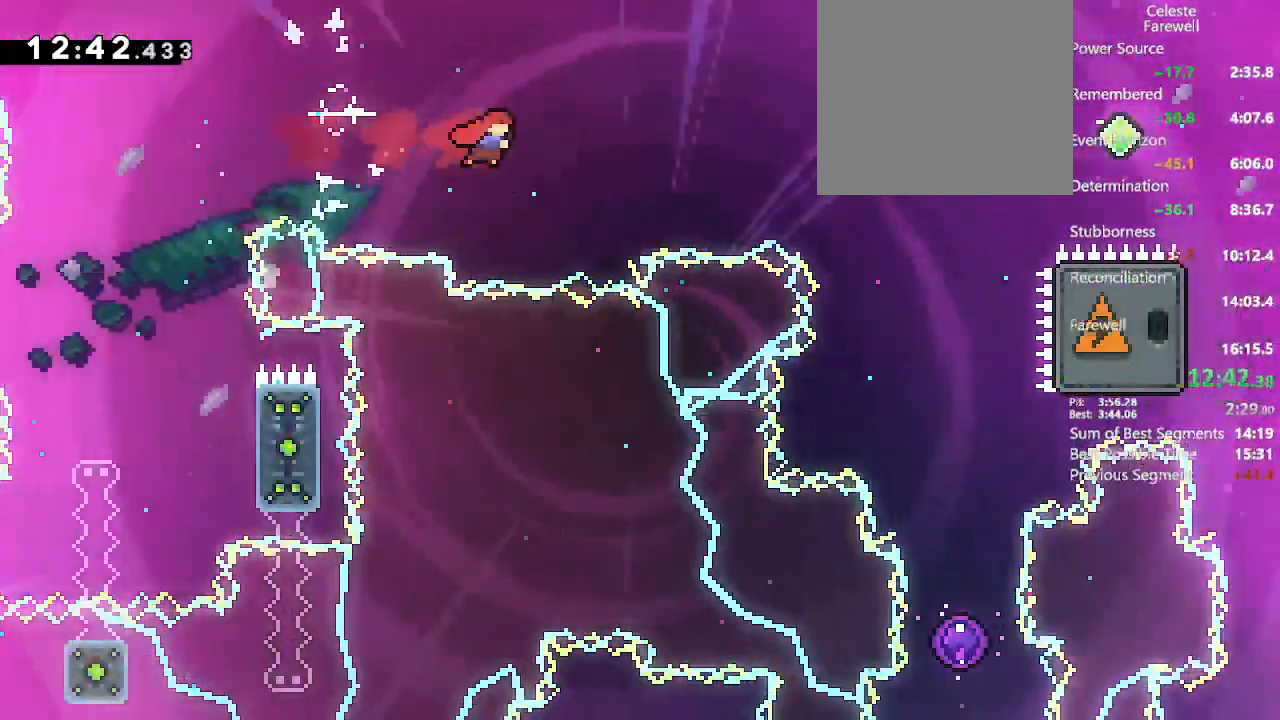
{"dt_ms": 500, "buttons": ["DPAD_RIGHT"], "left_stick": "center", "right_stick": "center", "events": [[167, "X", "down"], [467, "X", "up"], [500, "A", "up"]]}